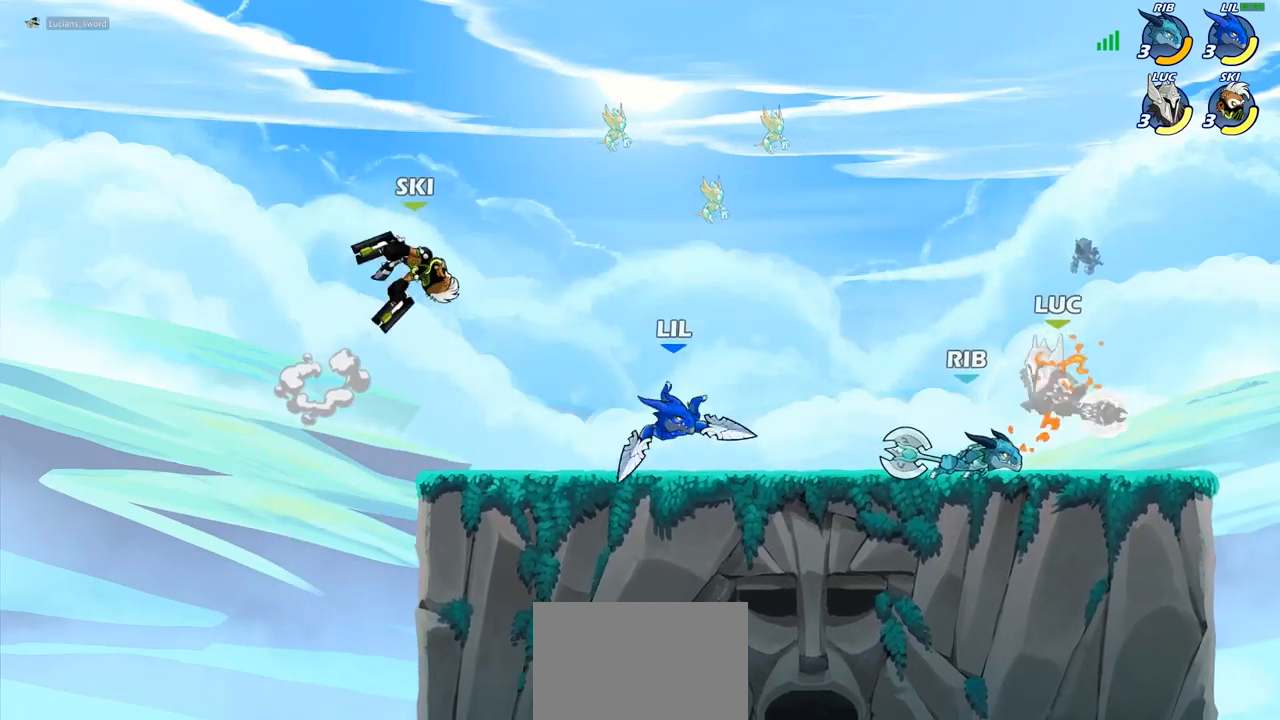
Gameplay with a controller (PlayStation layout); each line is a JSON object with the inputs held at the frame after it. "events" lists button and stick changes between this image and that frame as [ms after this image, input, new state], when the widget could be followed in between.
{"buttons": [], "left_stick": "right", "right_stick": "center", "events": [[83, "left_stick", "up-left"], [133, "left_stick", "center"], [267, "left_stick", "right"]]}
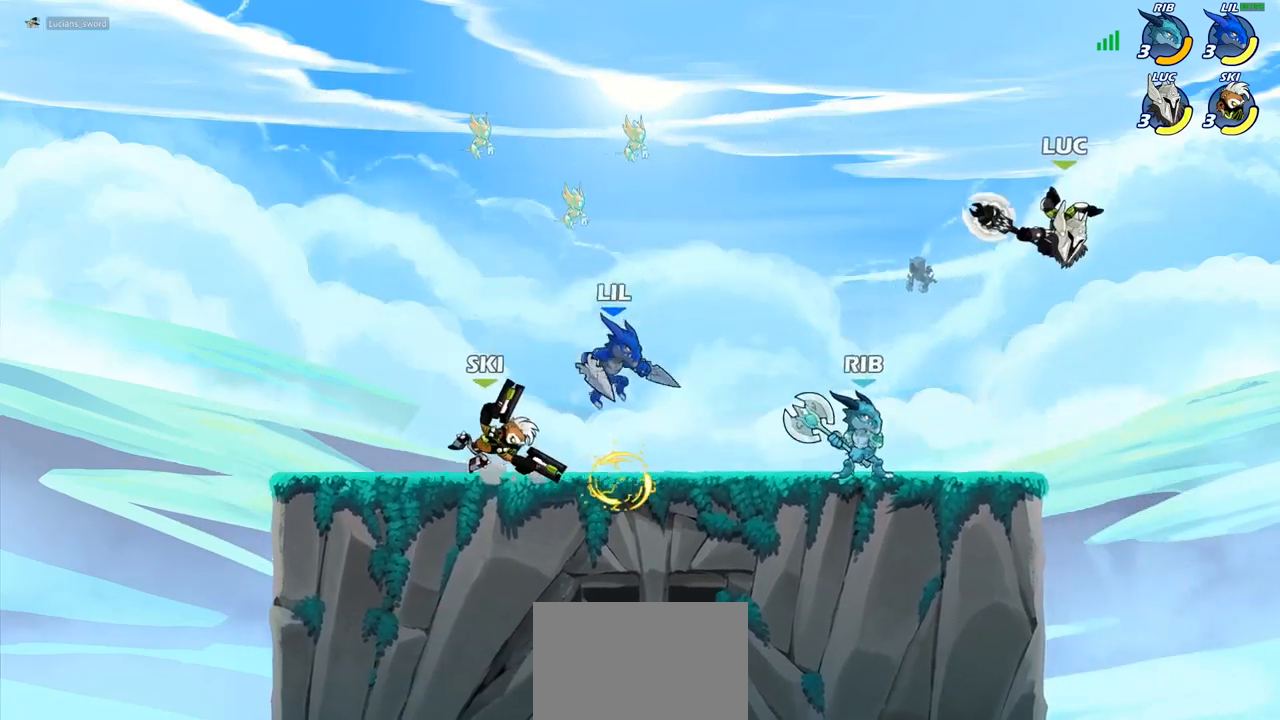
{"buttons": [], "left_stick": "down-left", "right_stick": "center", "events": [[233, "left_stick", "down"], [283, "left_stick", "down-left"]]}
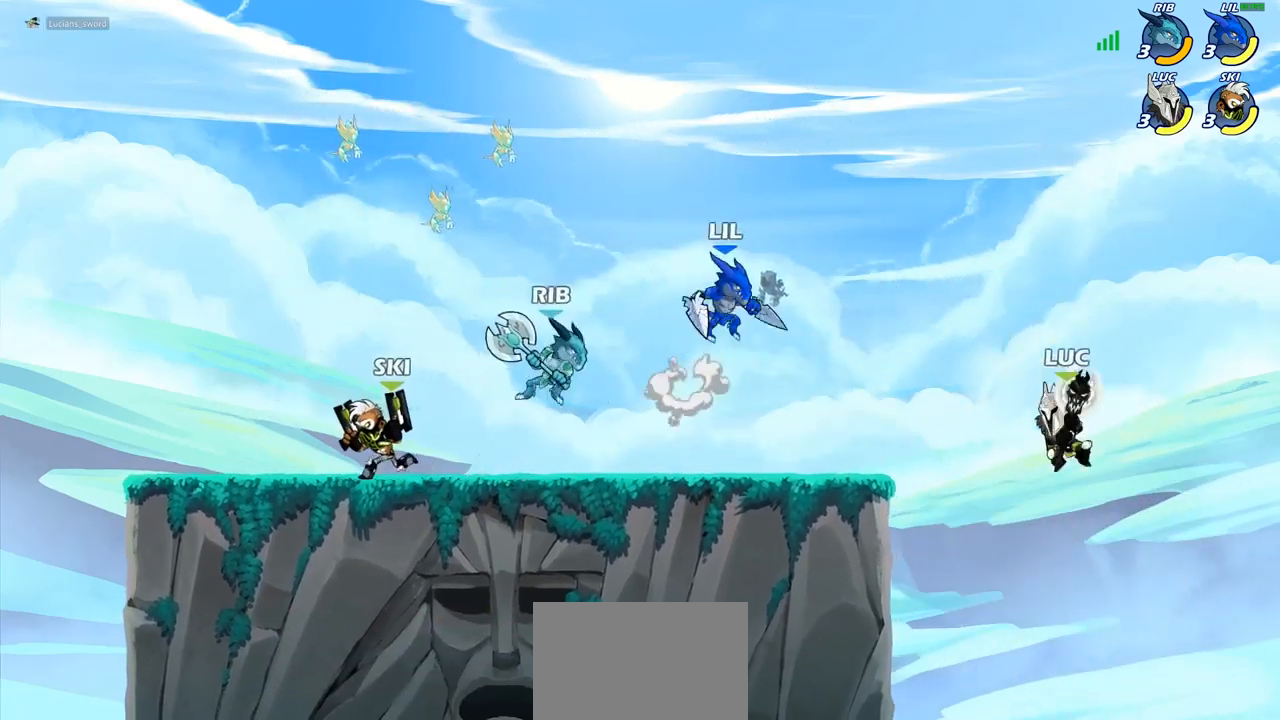
{"buttons": [], "left_stick": "left", "right_stick": "center", "events": [[83, "left_stick", "left"], [233, "CROSS", "down"], [350, "CIRCLE", "down"], [350, "CROSS", "up"], [500, "CIRCLE", "up"]]}
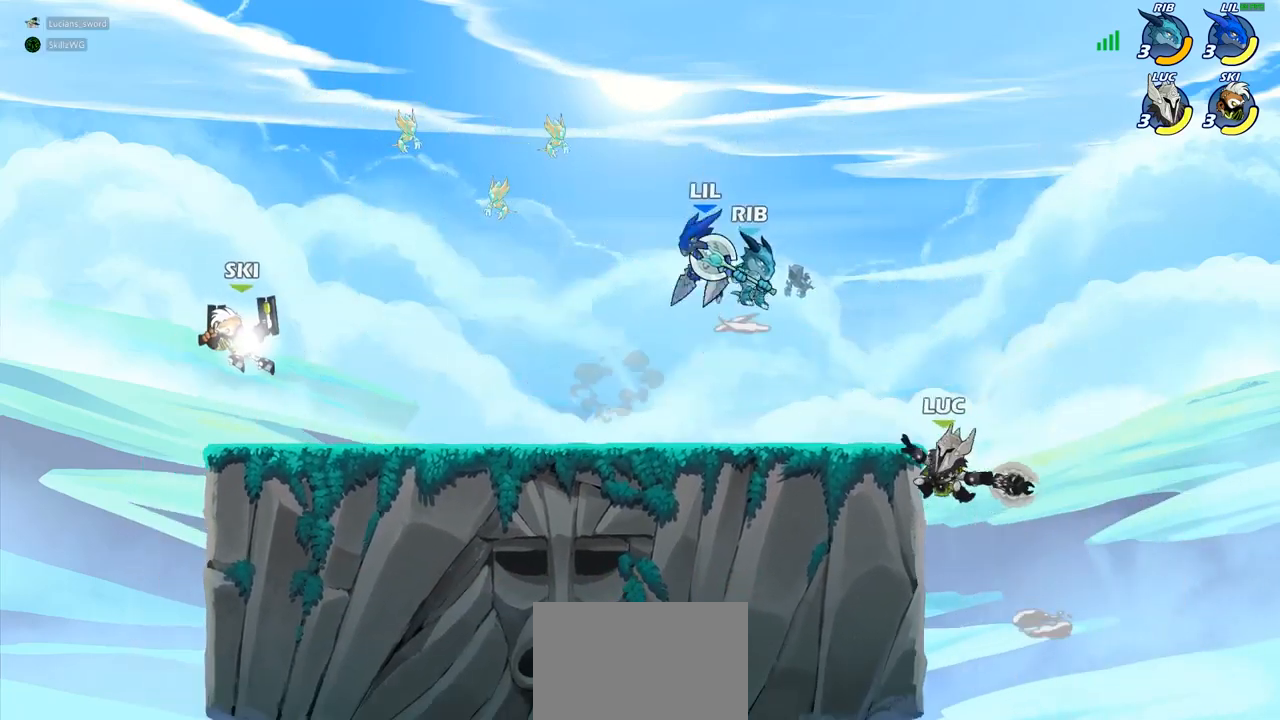
{"buttons": [], "left_stick": "up-right", "right_stick": "center", "events": [[467, "left_stick", "up-right"]]}
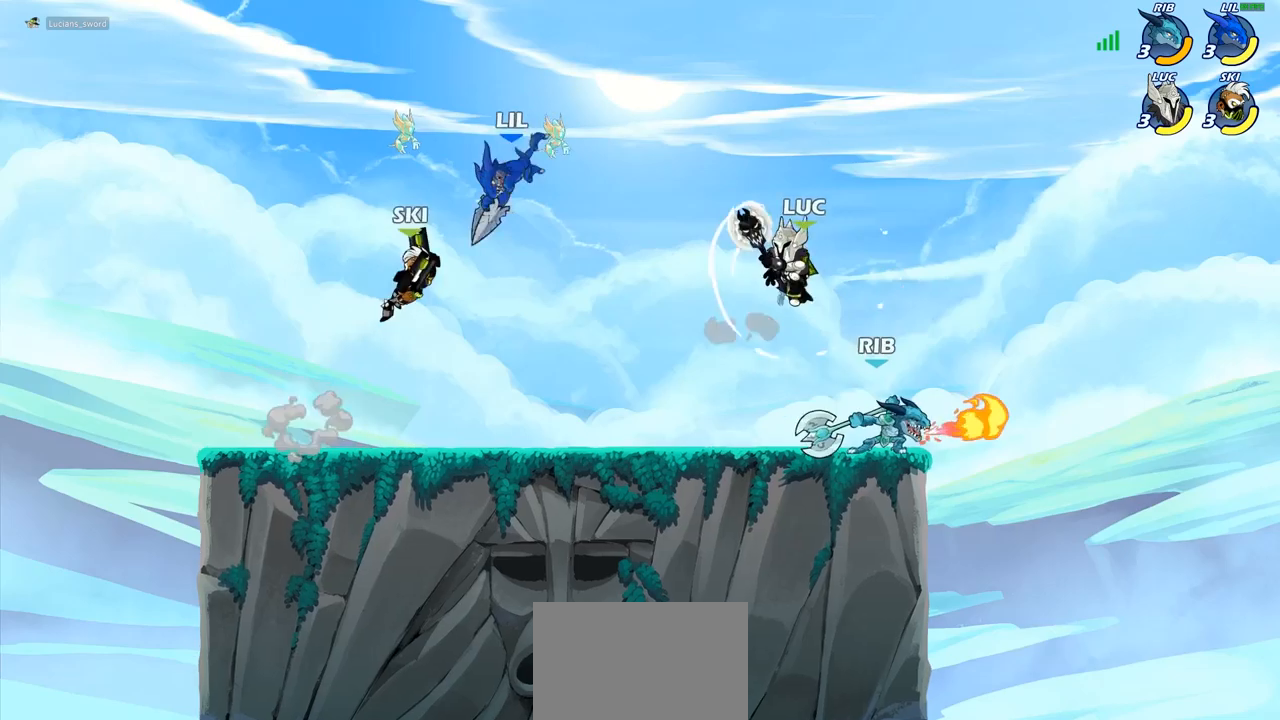
{"buttons": [], "left_stick": "left", "right_stick": "center", "events": [[233, "left_stick", "down"], [267, "SQUARE", "down"], [283, "left_stick", "down-left"], [350, "SQUARE", "up"], [417, "left_stick", "left"]]}
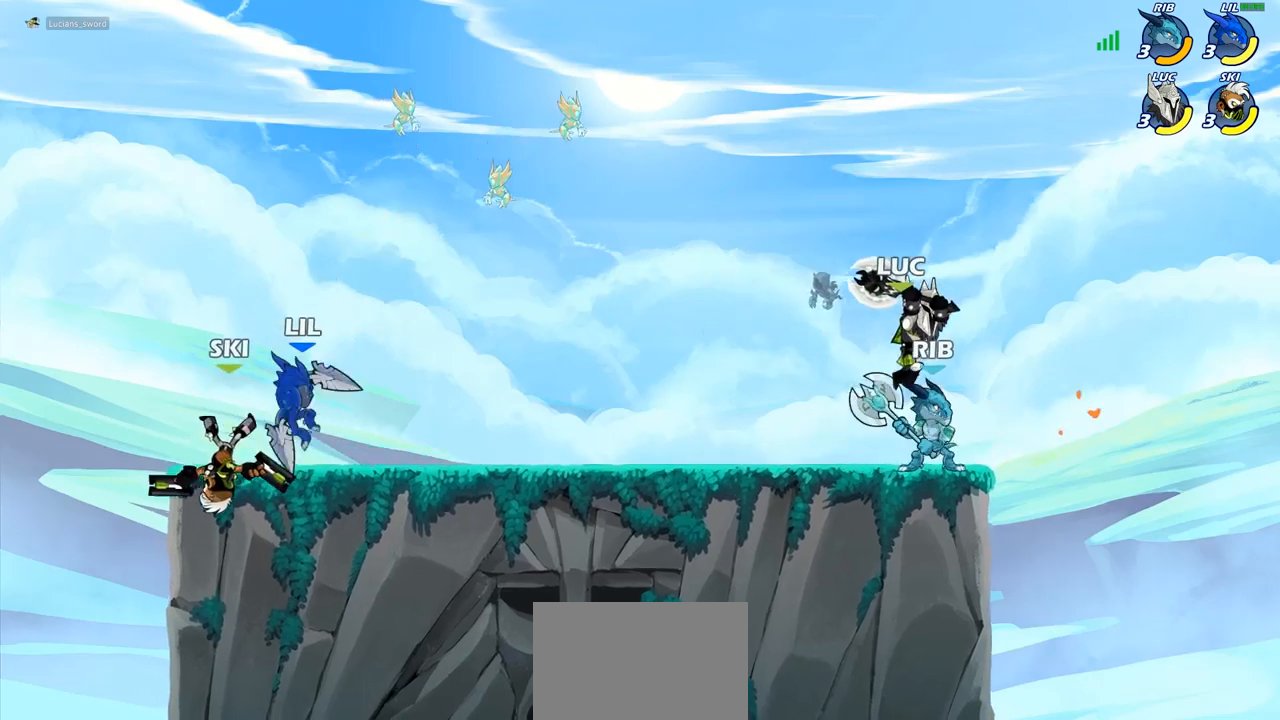
{"buttons": [], "left_stick": "center", "right_stick": "center", "events": [[233, "left_stick", "up"], [350, "left_stick", "down"], [367, "SQUARE", "down"], [450, "SQUARE", "up"], [483, "left_stick", "center"]]}
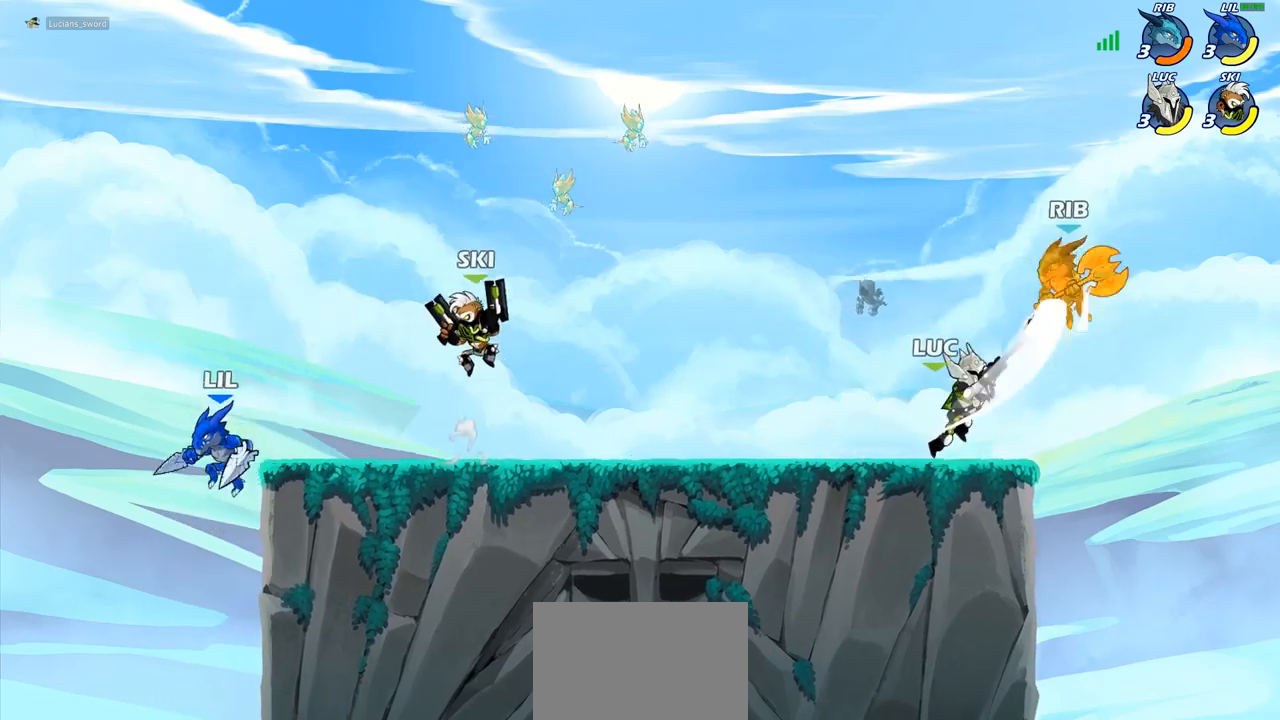
{"buttons": ["CROSS"], "left_stick": "up-left", "right_stick": "center", "events": [[383, "CROSS", "down"], [433, "left_stick", "up-left"]]}
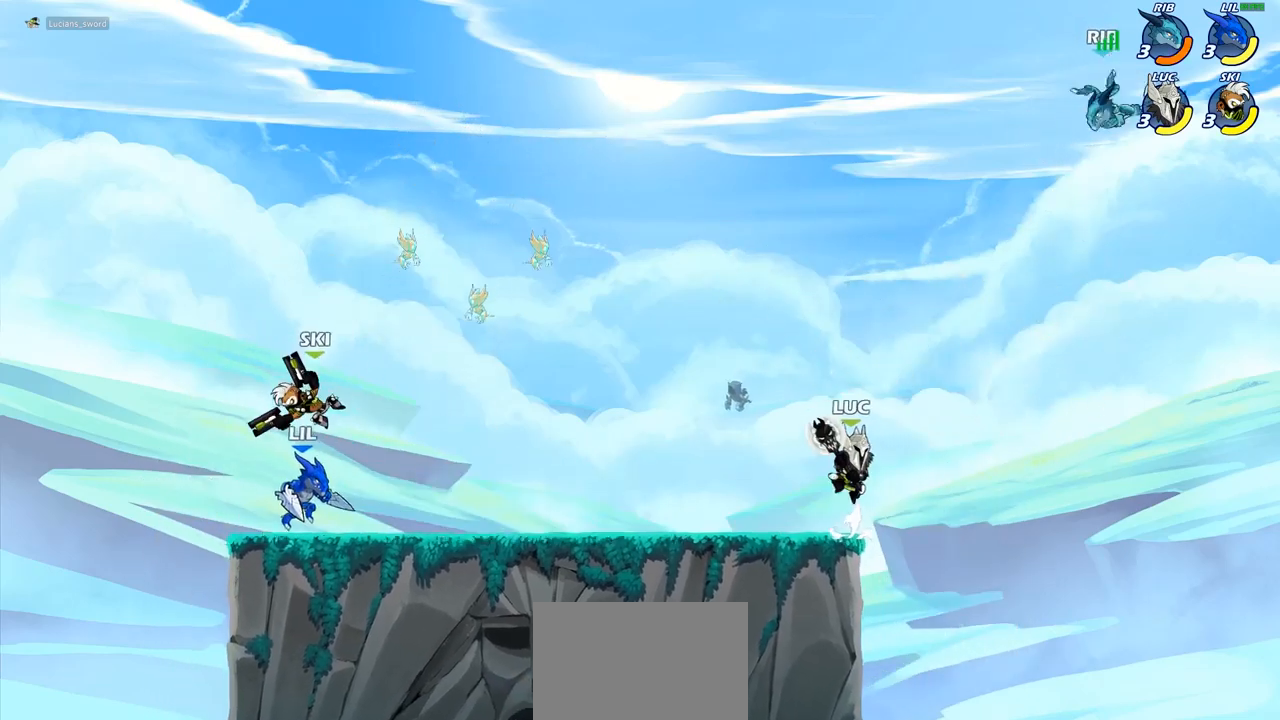
{"buttons": [], "left_stick": "center", "right_stick": "center", "events": [[17, "CROSS", "up"], [150, "CROSS", "down"], [167, "left_stick", "up-right"], [217, "CIRCLE", "down"], [233, "CROSS", "up"], [333, "CIRCLE", "up"], [333, "left_stick", "center"]]}
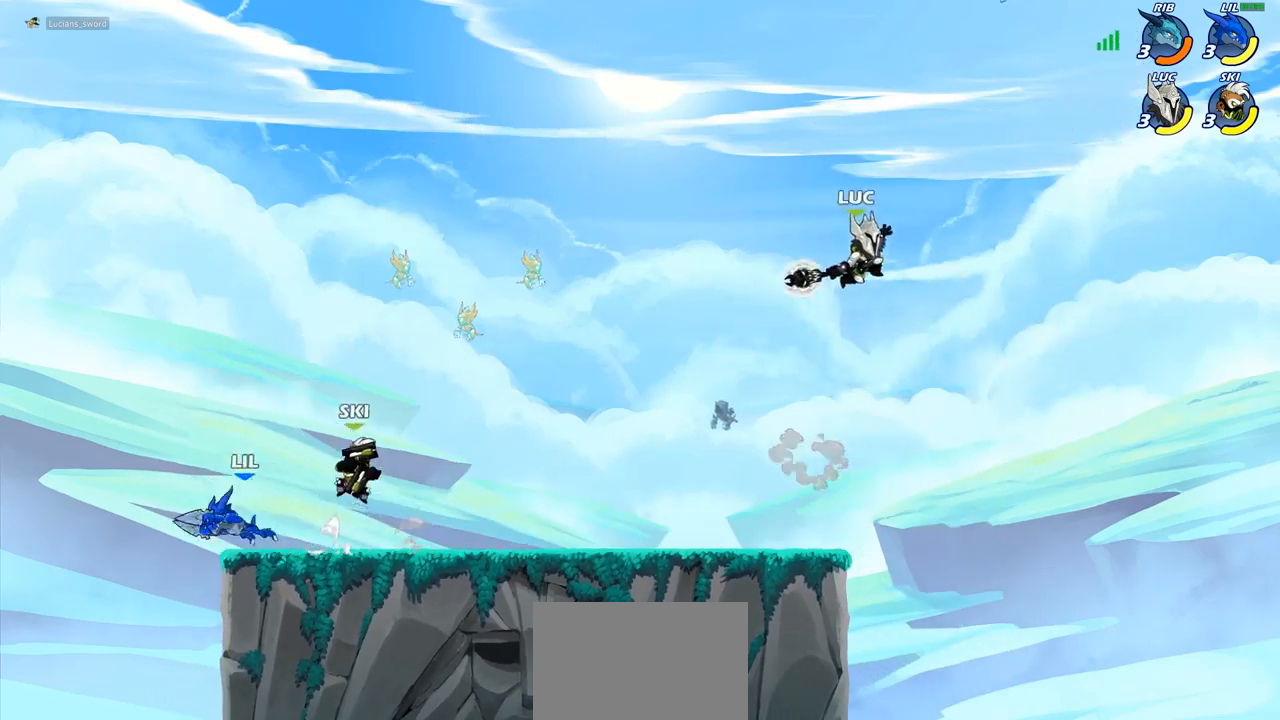
{"buttons": [], "left_stick": "up-right", "right_stick": "center", "events": [[183, "left_stick", "up-left"], [467, "left_stick", "up-right"]]}
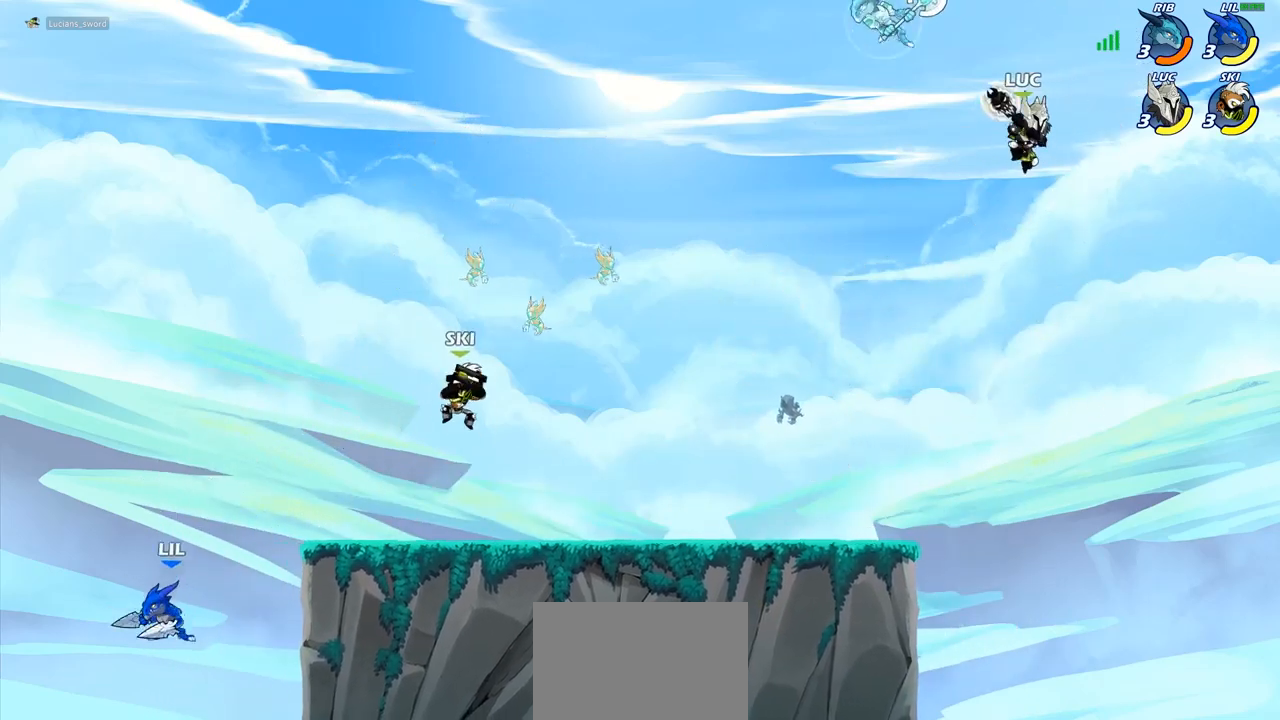
{"buttons": [], "left_stick": "down-left", "right_stick": "center", "events": [[100, "left_stick", "down-left"]]}
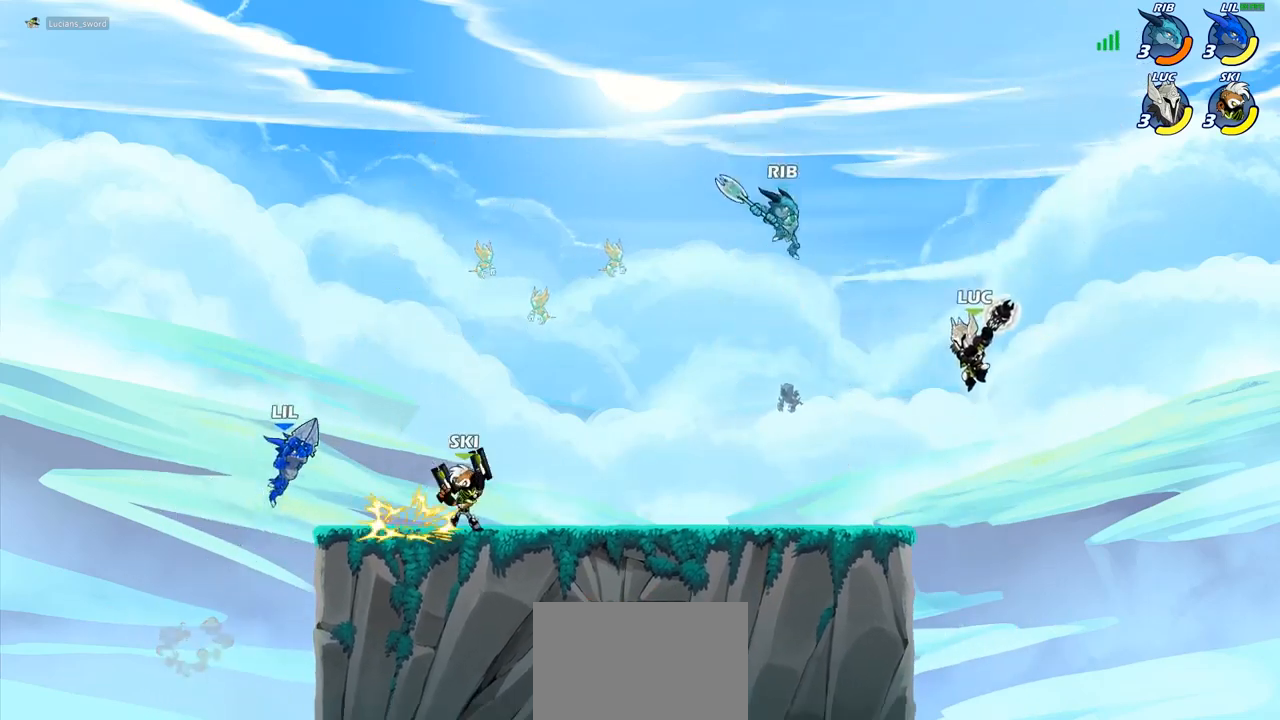
{"buttons": [], "left_stick": "center", "right_stick": "center", "events": [[100, "left_stick", "center"], [233, "R1", "down"], [233, "R2", "down"], [267, "left_stick", "down-left"], [283, "SQUARE", "down"], [317, "R1", "up"], [317, "R2", "up"], [367, "SQUARE", "up"], [417, "left_stick", "center"]]}
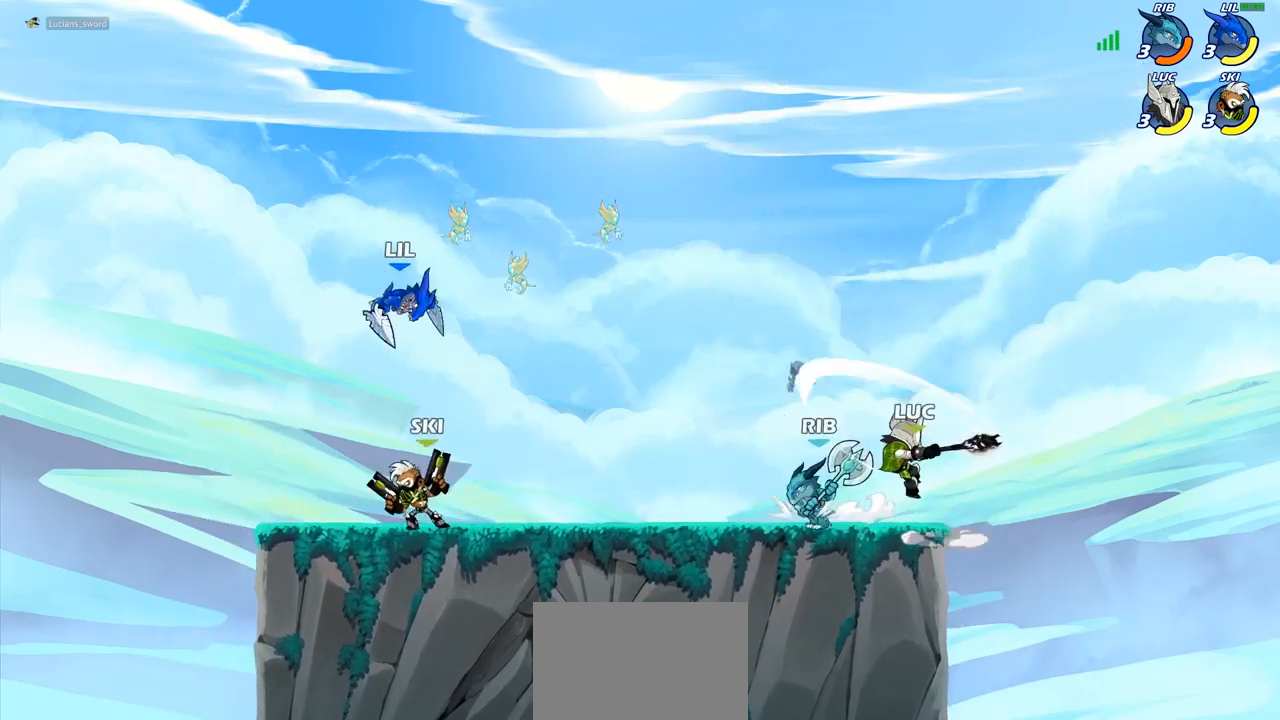
{"buttons": [], "left_stick": "up", "right_stick": "center", "events": [[267, "left_stick", "right"], [367, "CROSS", "down"], [367, "left_stick", "up-right"], [483, "CROSS", "up"], [483, "left_stick", "up"]]}
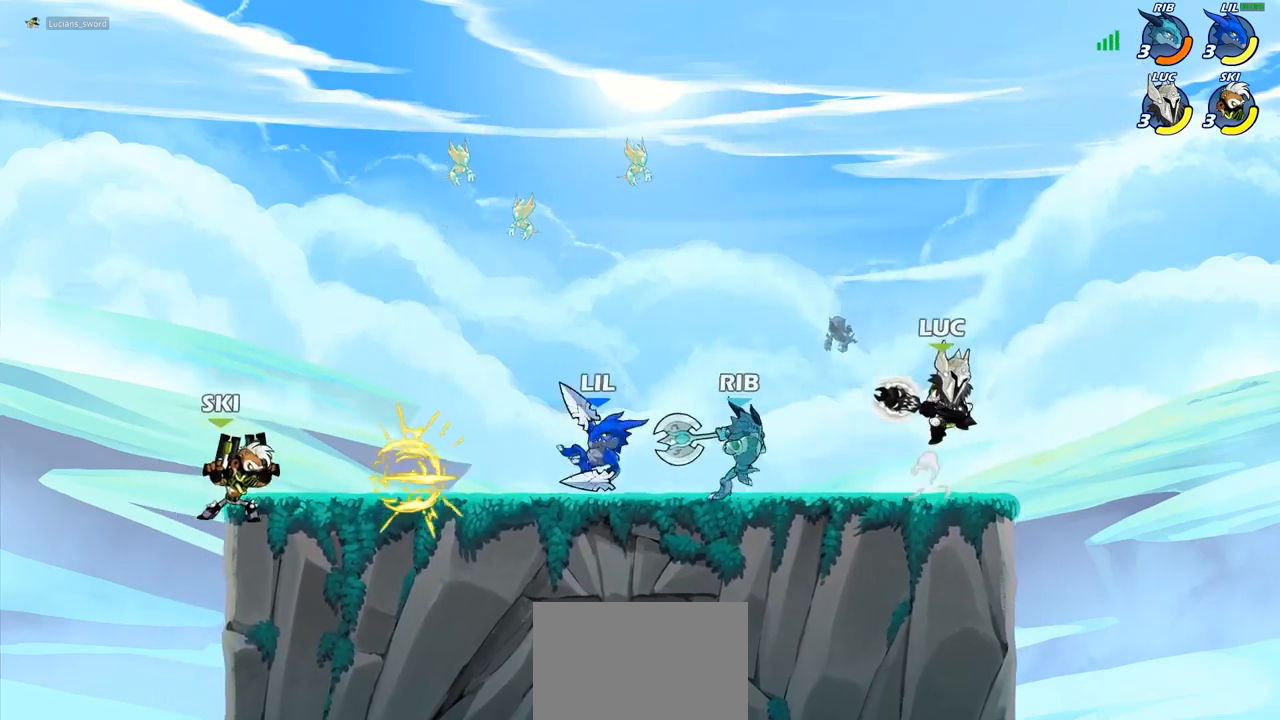
{"buttons": [], "left_stick": "center", "right_stick": "center", "events": [[50, "left_stick", "up-left"], [200, "left_stick", "down-left"], [367, "SQUARE", "down"], [400, "SQUARE", "up"], [417, "left_stick", "center"]]}
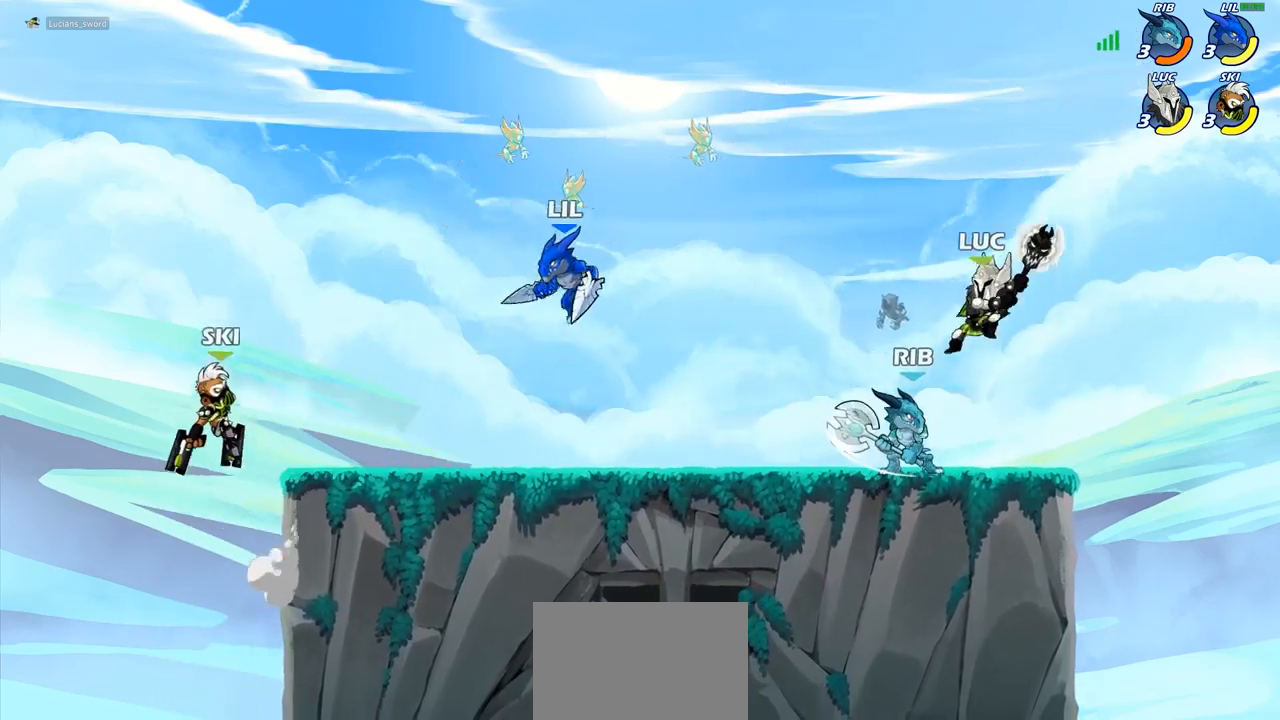
{"buttons": [], "left_stick": "left", "right_stick": "center", "events": [[467, "left_stick", "left"]]}
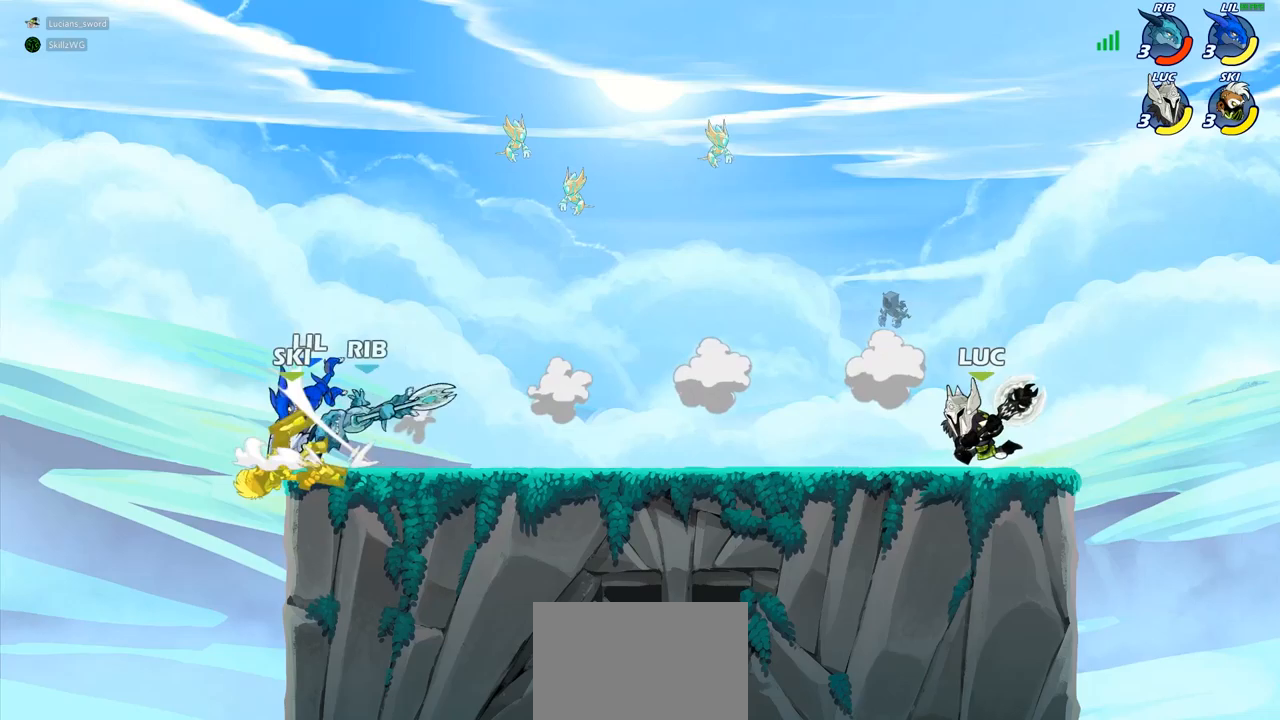
{"buttons": [], "left_stick": "left", "right_stick": "center"}
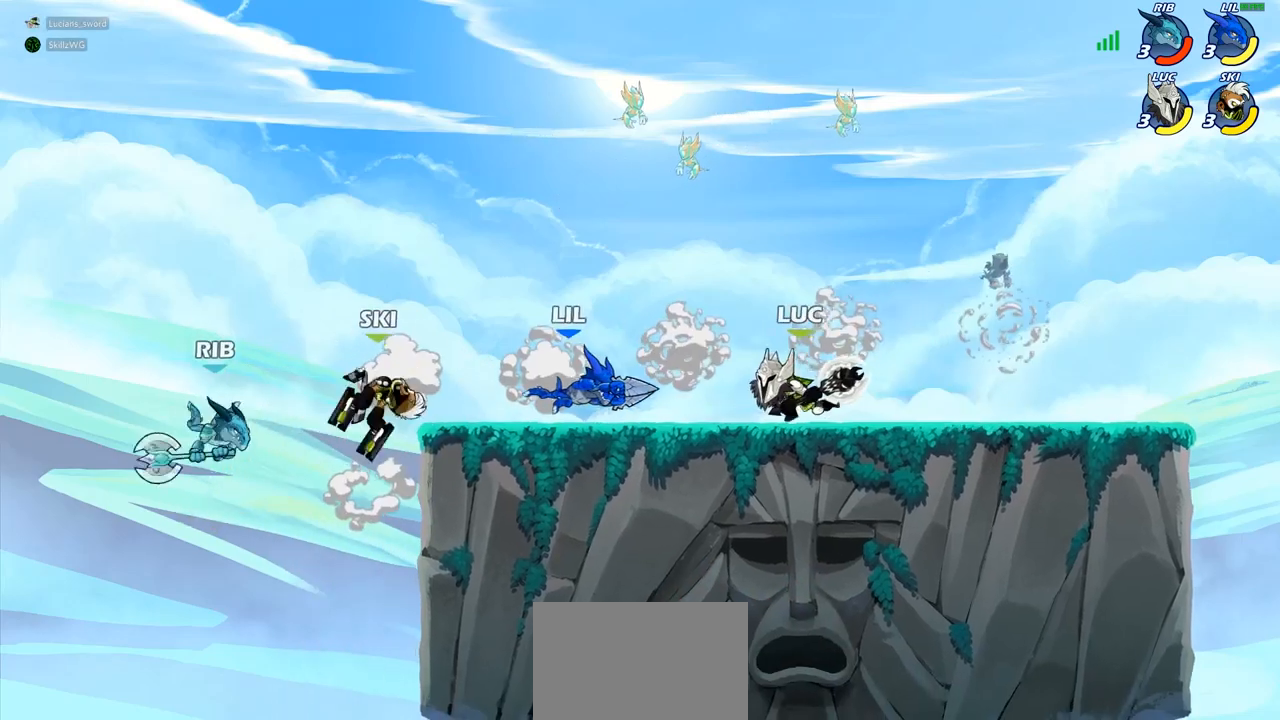
{"buttons": ["R1", "R2"], "left_stick": "right", "right_stick": "center", "events": [[250, "left_stick", "right"], [317, "R1", "down"], [317, "R2", "down"]]}
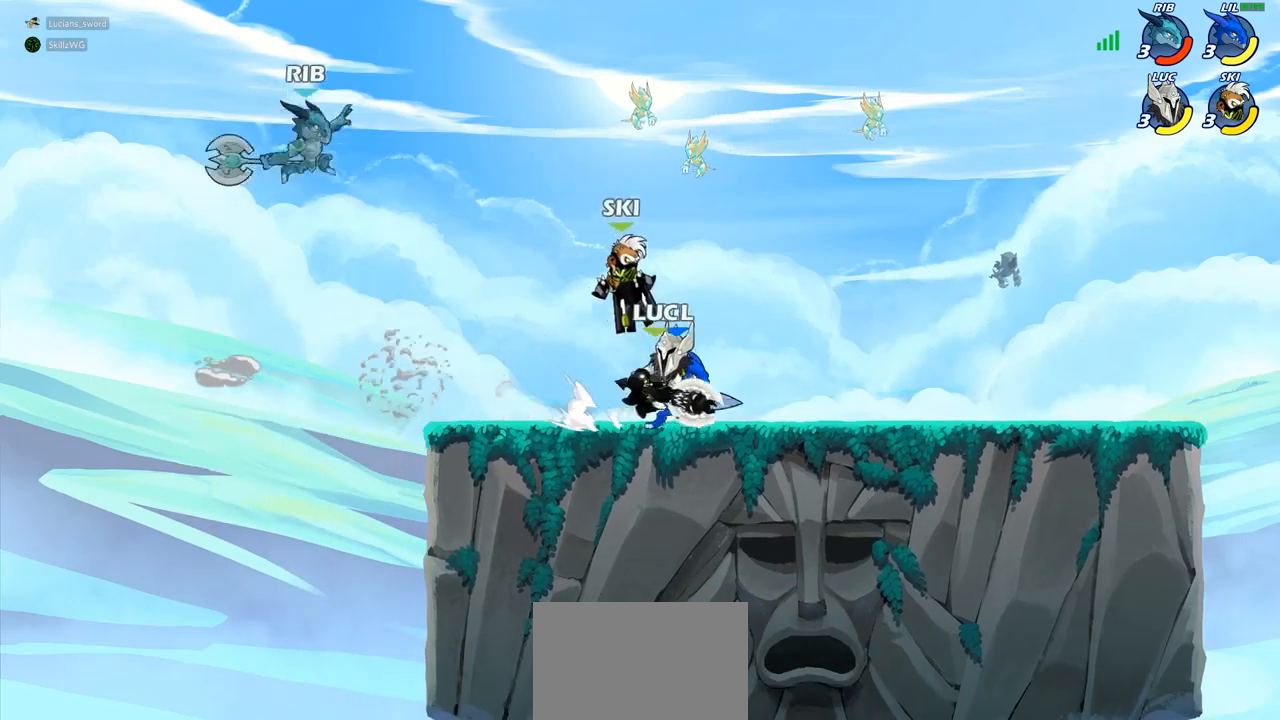
{"buttons": [], "left_stick": "left", "right_stick": "center", "events": [[17, "R1", "up"], [17, "R2", "up"], [367, "left_stick", "up"], [483, "left_stick", "left"]]}
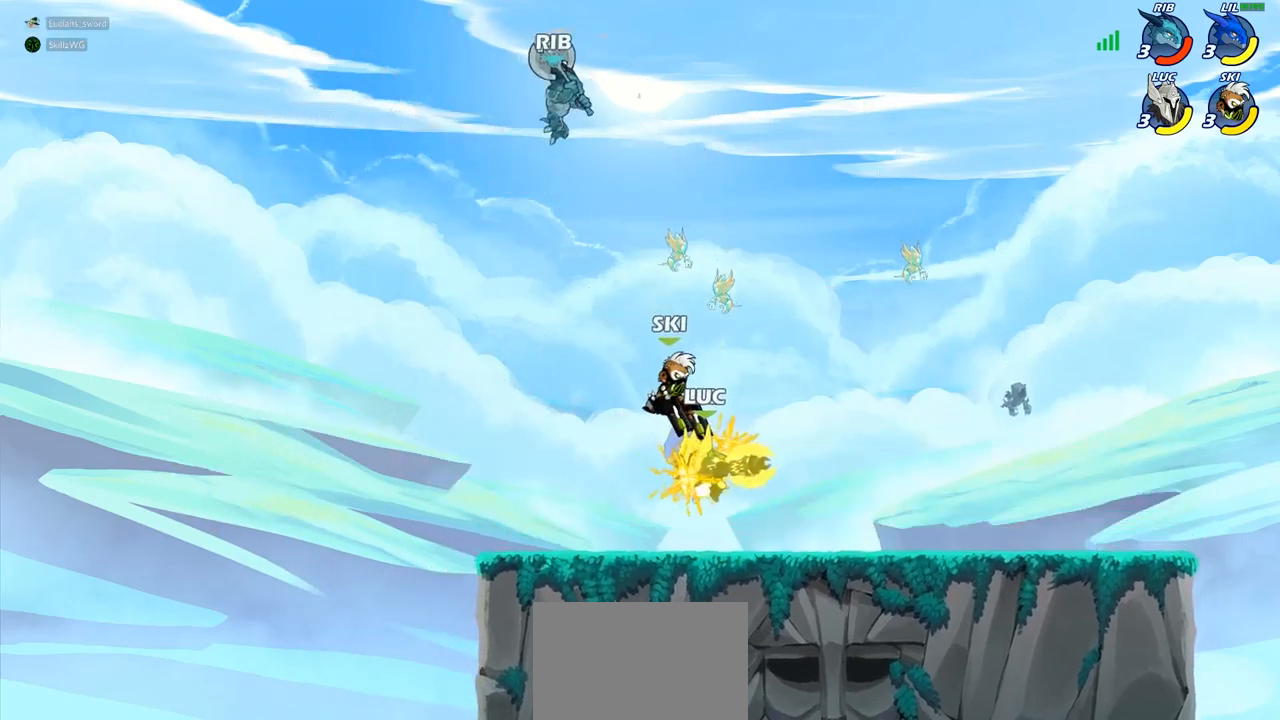
{"buttons": ["R2"], "left_stick": "up-left", "right_stick": "center", "events": [[300, "CROSS", "down"], [433, "R2", "down"], [483, "CROSS", "up"], [483, "left_stick", "up-left"]]}
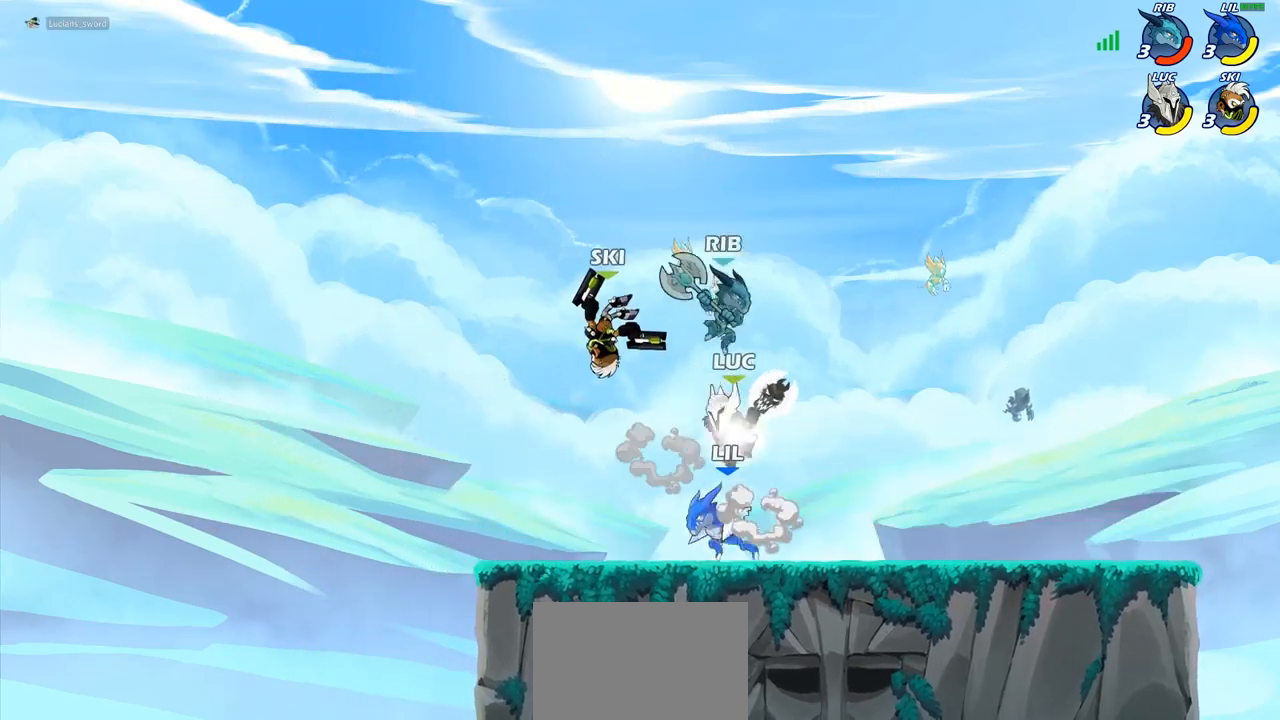
{"buttons": [], "left_stick": "up-right", "right_stick": "center", "events": [[100, "R1", "down"], [150, "R1", "up"], [183, "R2", "up"], [250, "CROSS", "down"], [400, "CROSS", "up"], [400, "left_stick", "up-right"]]}
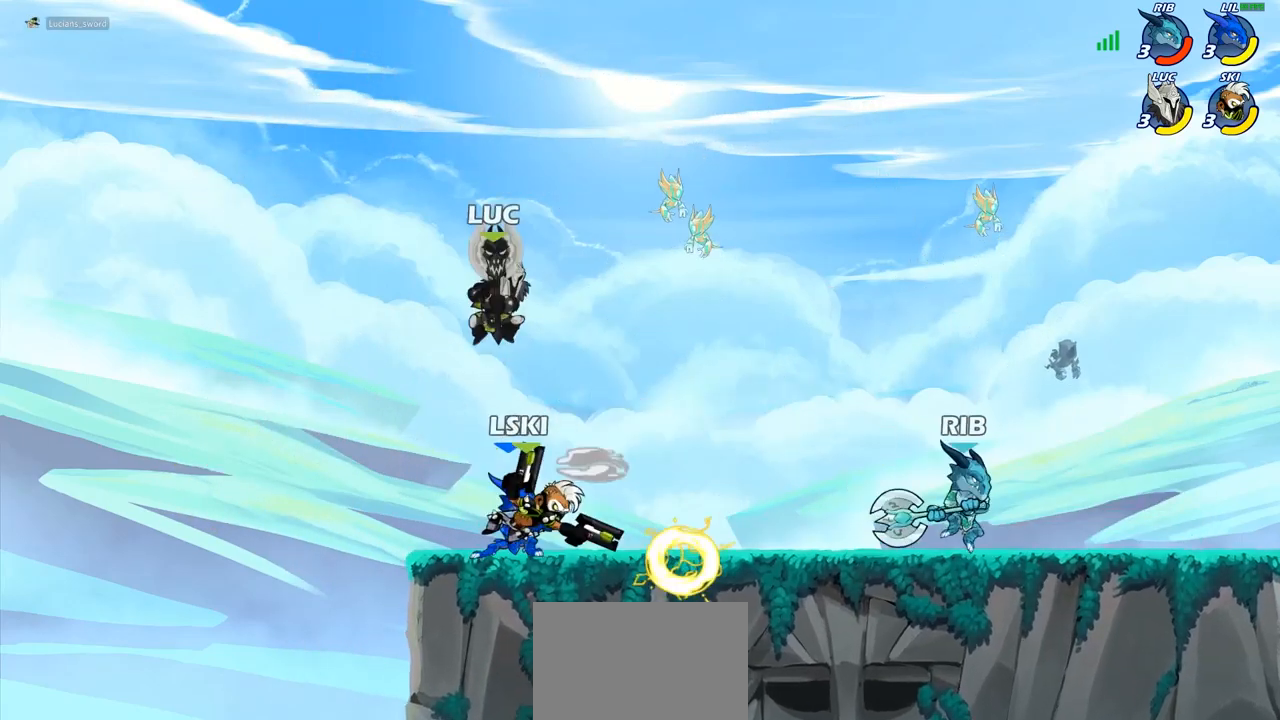
{"buttons": [], "left_stick": "left", "right_stick": "center", "events": [[50, "left_stick", "down"], [150, "SQUARE", "down"], [183, "left_stick", "down-left"], [250, "SQUARE", "up"], [367, "left_stick", "left"]]}
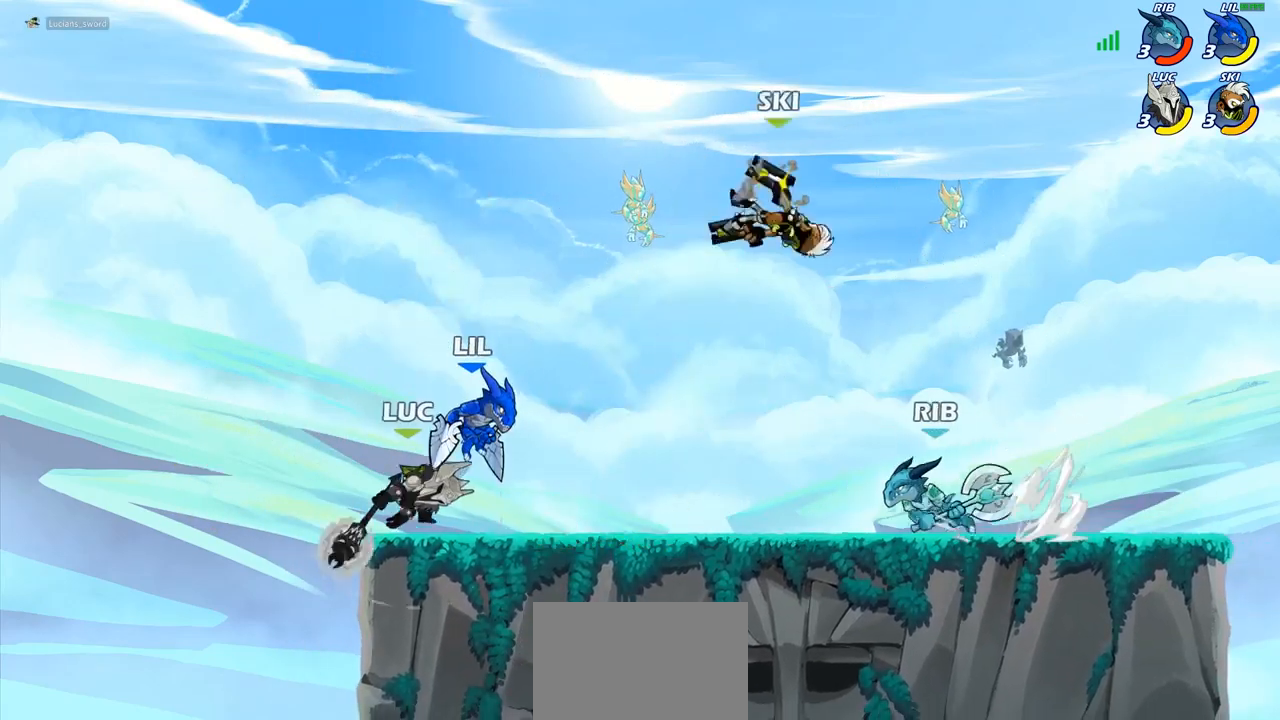
{"buttons": [], "left_stick": "center", "right_stick": "center", "events": [[67, "left_stick", "up-right"], [250, "left_stick", "center"], [283, "SQUARE", "down"], [367, "SQUARE", "up"]]}
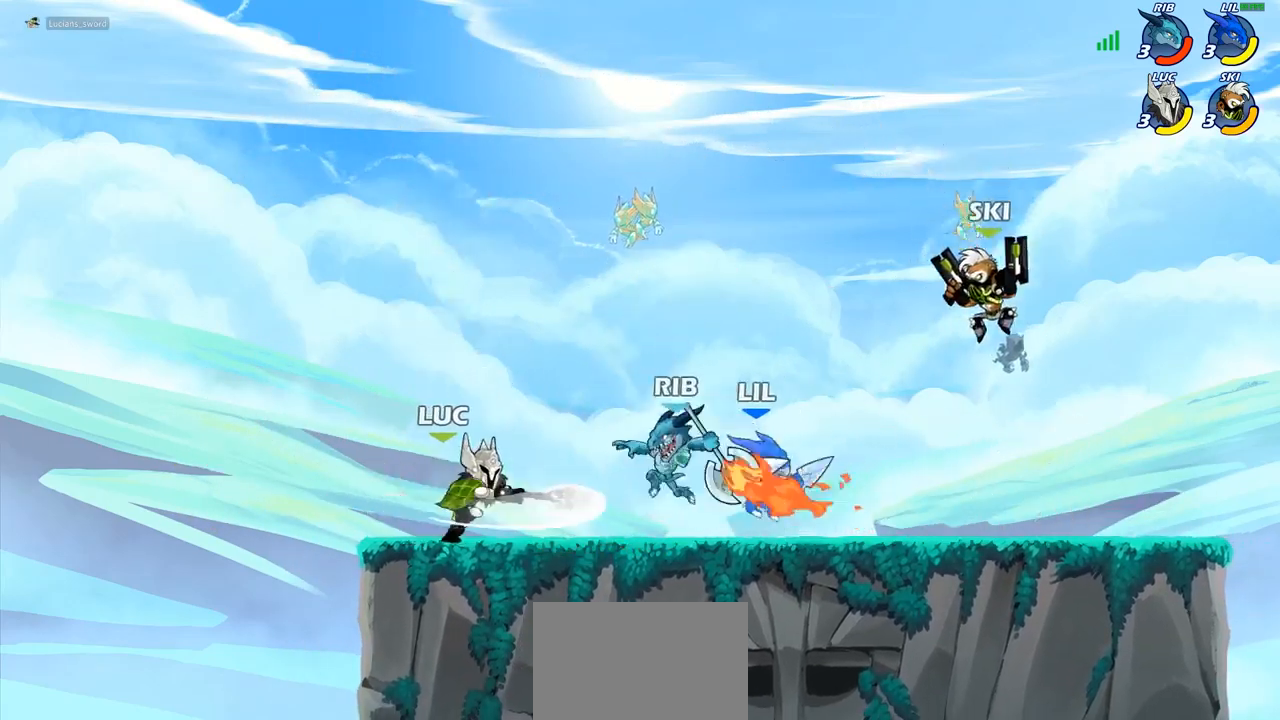
{"buttons": [], "left_stick": "right", "right_stick": "center", "events": [[17, "SQUARE", "down"], [117, "SQUARE", "up"], [417, "left_stick", "right"]]}
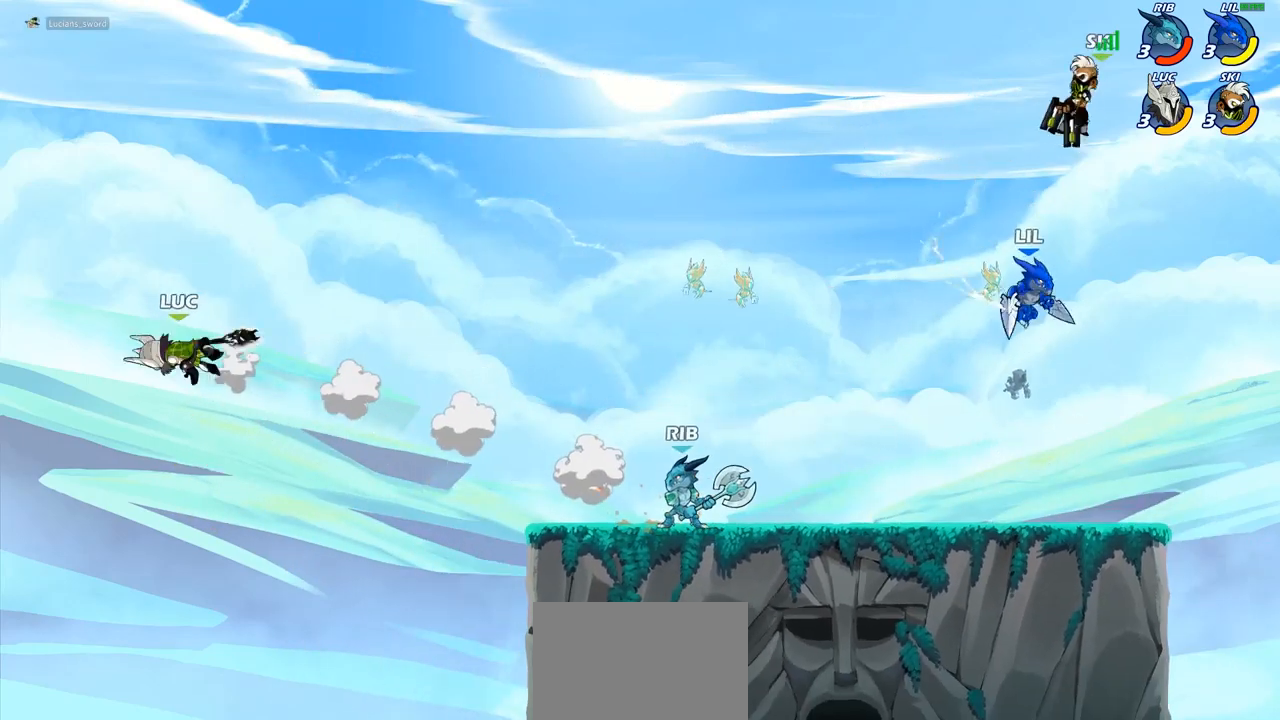
{"buttons": [], "left_stick": "left", "right_stick": "center", "events": [[50, "R1", "down"], [50, "R2", "down"], [167, "R1", "up"], [167, "R2", "up"], [283, "R1", "down"], [283, "R2", "down"], [400, "R1", "up"], [400, "R2", "up"], [483, "left_stick", "left"]]}
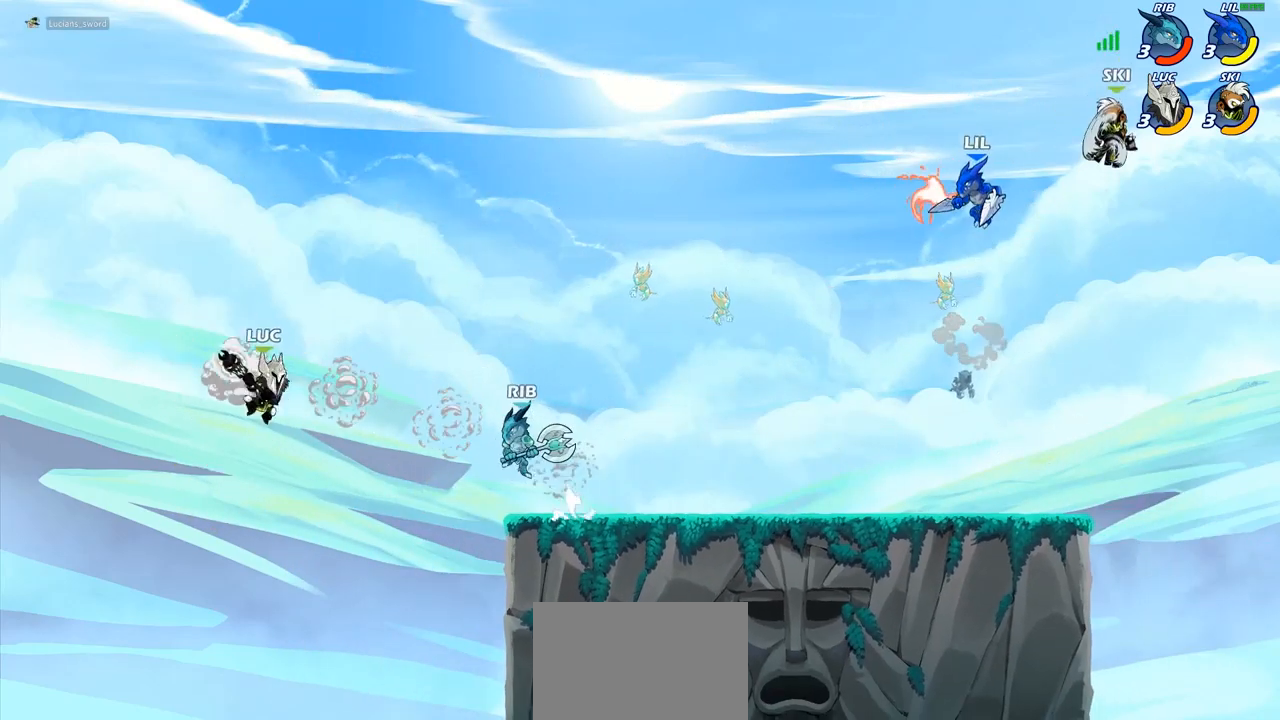
{"buttons": [], "left_stick": "up-left", "right_stick": "center", "events": [[150, "left_stick", "down"], [217, "left_stick", "right"], [367, "left_stick", "up-right"], [467, "left_stick", "up-left"]]}
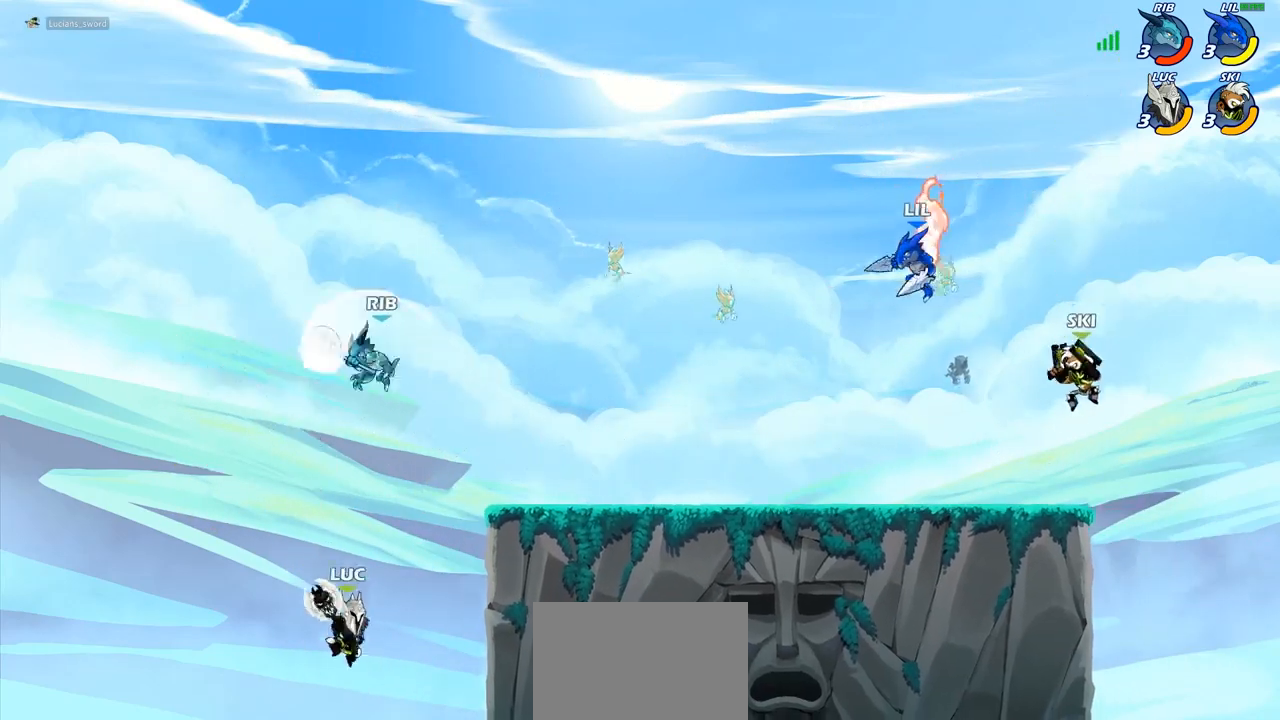
{"buttons": ["CROSS"], "left_stick": "up-right", "right_stick": "center", "events": [[67, "left_stick", "left"], [400, "CROSS", "down"], [417, "left_stick", "up-right"]]}
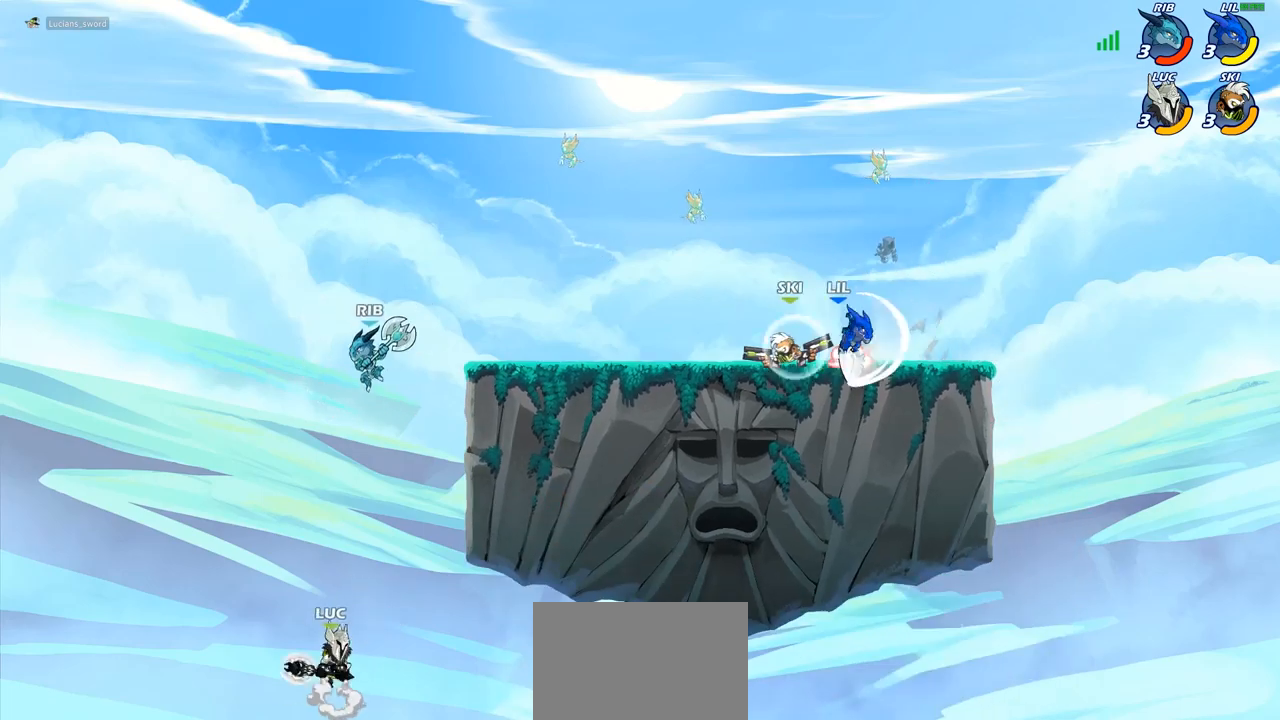
{"buttons": [], "left_stick": "up-right", "right_stick": "center", "events": [[50, "CIRCLE", "down"], [50, "CROSS", "up"], [150, "CIRCLE", "up"], [150, "left_stick", "up"], [250, "left_stick", "up-left"], [433, "left_stick", "up-right"]]}
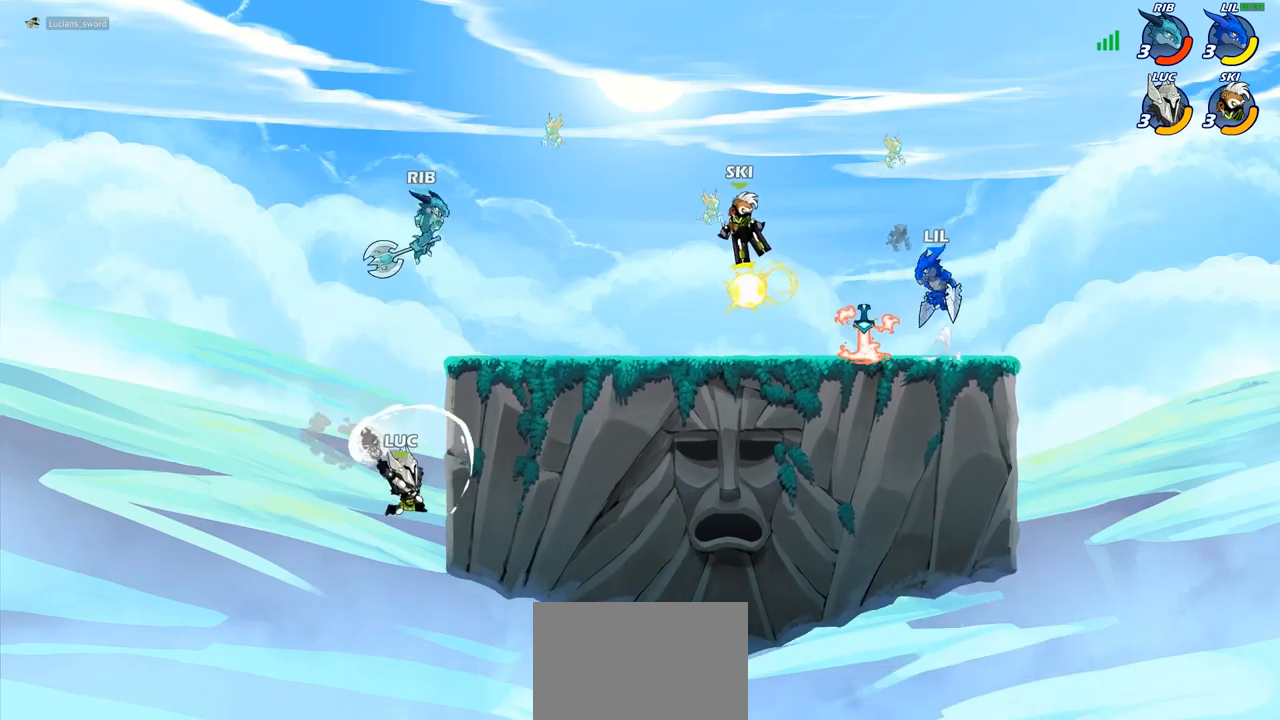
{"buttons": ["CROSS"], "left_stick": "up-right", "right_stick": "center", "events": [[283, "left_stick", "up-left"], [400, "left_stick", "up-right"], [483, "CROSS", "down"]]}
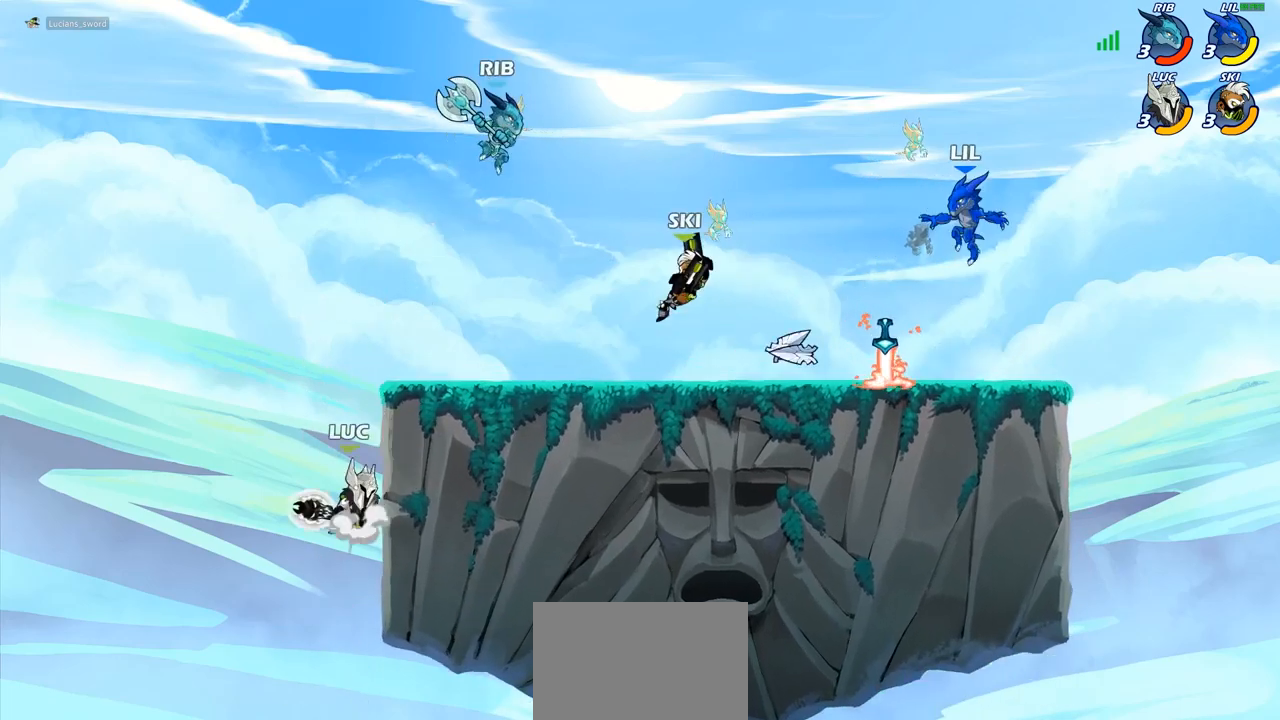
{"buttons": [], "left_stick": "up-right", "right_stick": "center", "events": [[33, "CIRCLE", "down"], [33, "CROSS", "up"], [183, "CIRCLE", "up"]]}
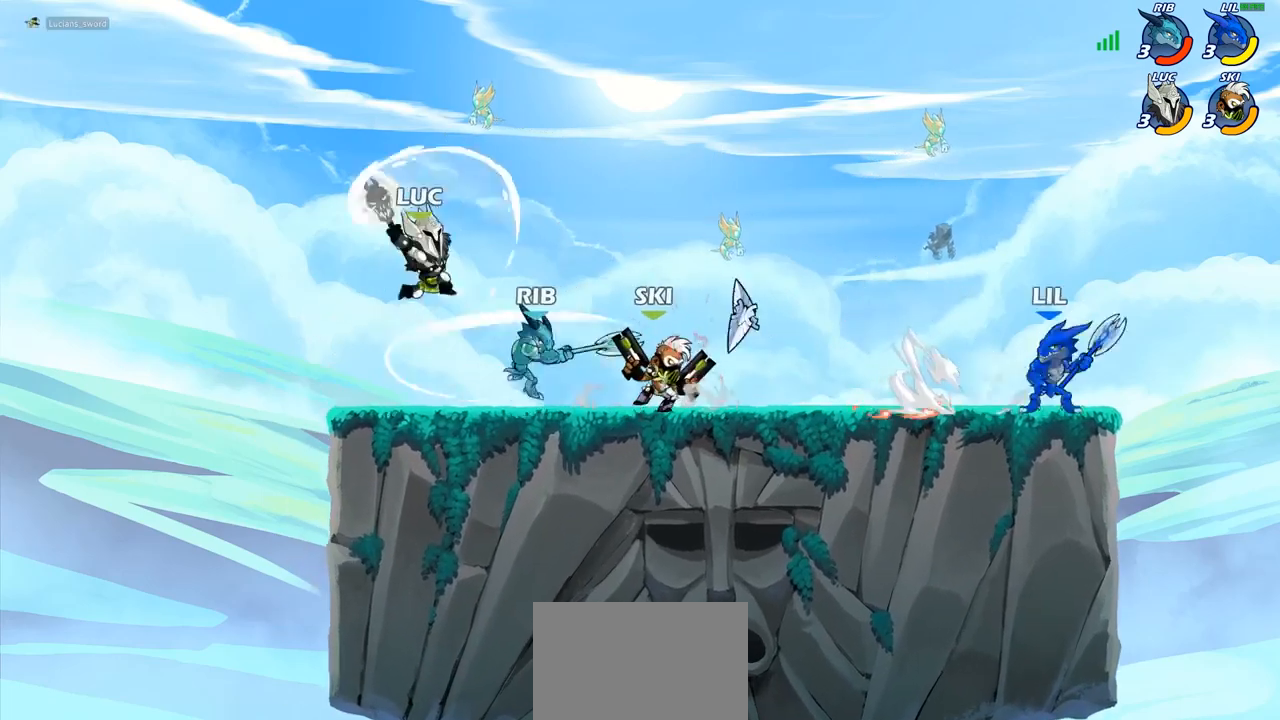
{"buttons": [], "left_stick": "down-left", "right_stick": "center", "events": [[167, "left_stick", "up-left"], [317, "left_stick", "down-left"], [400, "SQUARE", "down"], [500, "SQUARE", "up"]]}
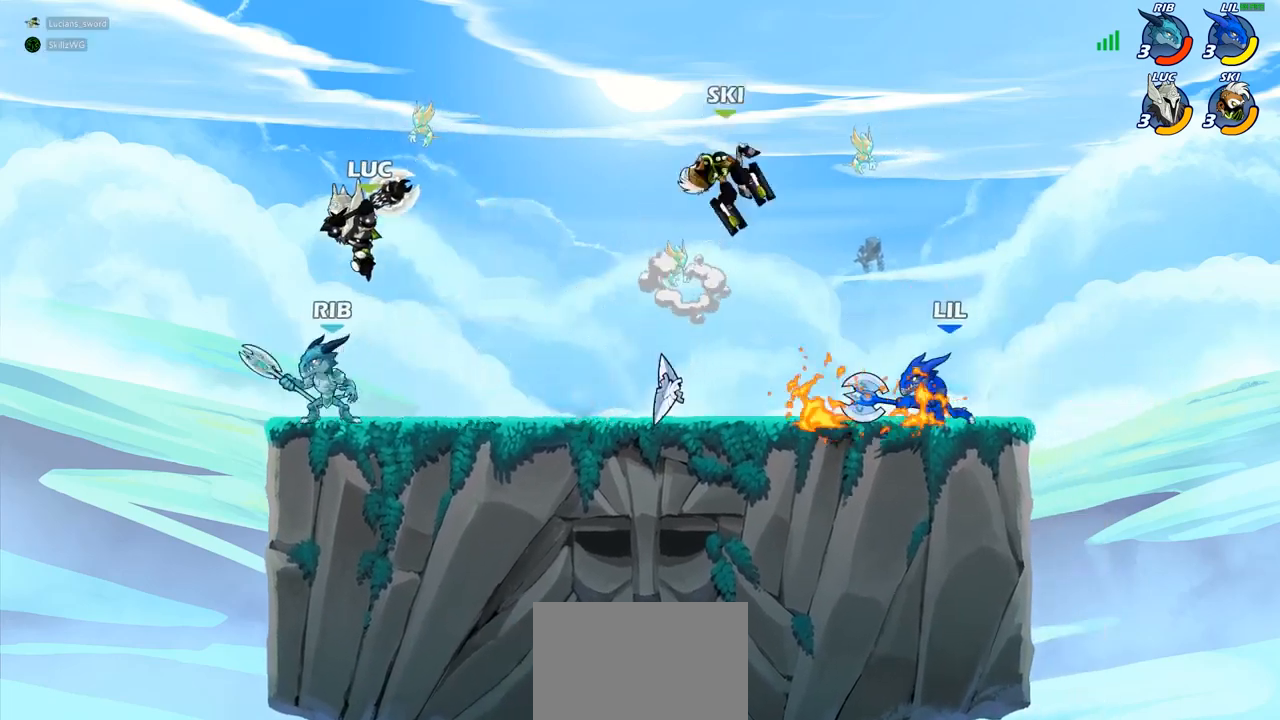
{"buttons": [], "left_stick": "right", "right_stick": "center", "events": [[117, "left_stick", "down-right"], [167, "left_stick", "right"]]}